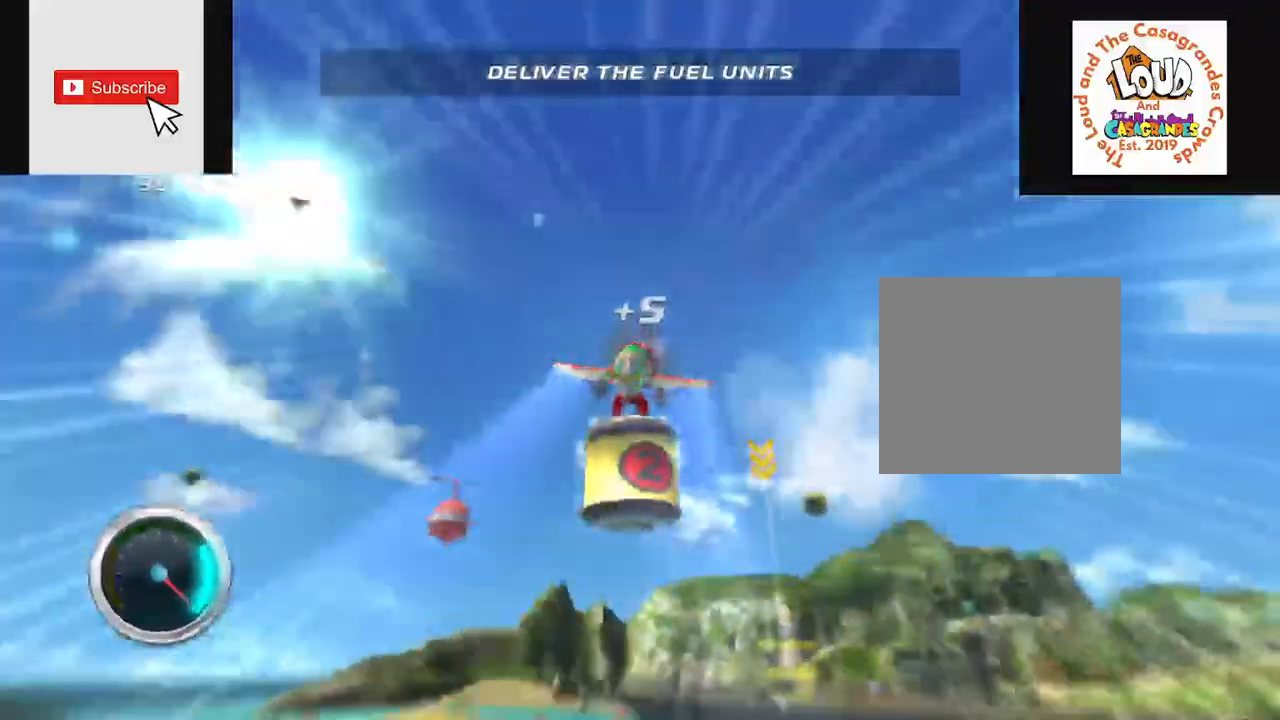
Gameplay with a controller (Xbox layout); each line is a JSON object with the inputs held at the frame after it. "events" lists button and stick changes between this image and that frame as [ms after this image, input, new state], when the widget could be followed in between. Not read: L3 R3.
{"buttons": ["L2", "R2"], "left_stick": "center", "right_stick": "center", "events": [[33, "R2", "down"], [50, "L2", "down"], [100, "right_stick", "center"], [150, "left_stick", "center"], [250, "left_stick", "up"], [434, "left_stick", "center"]]}
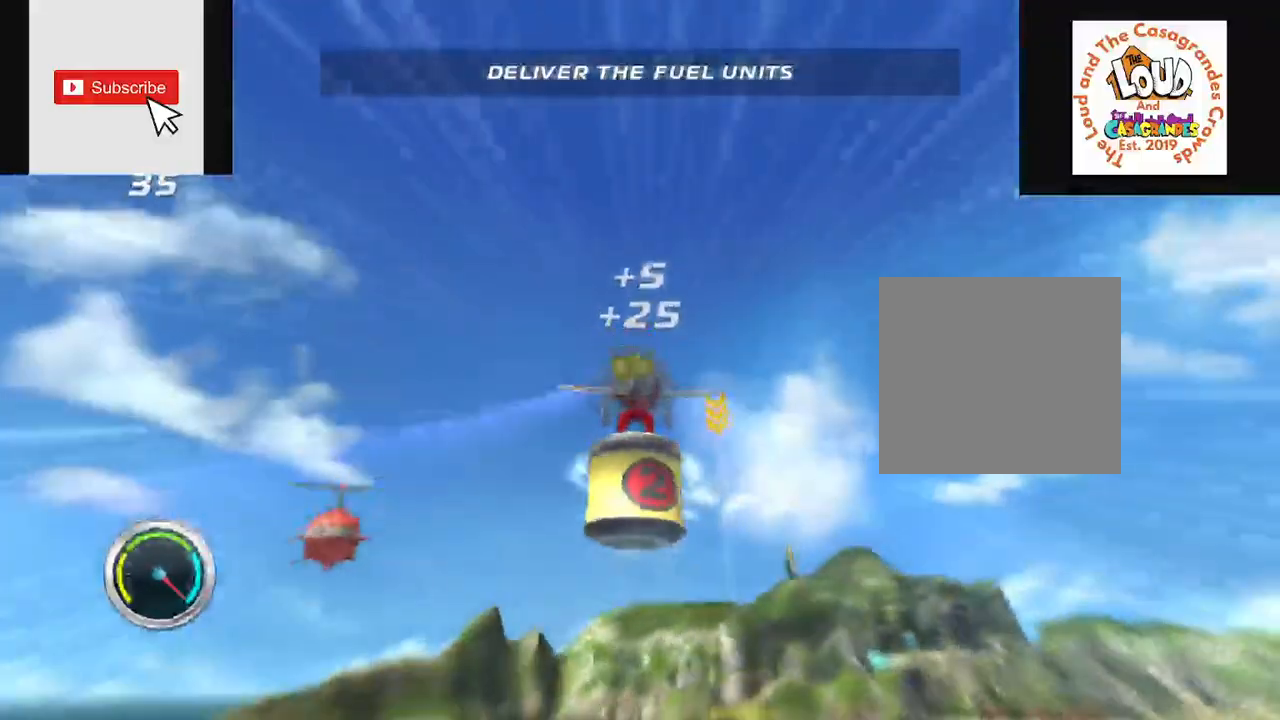
{"buttons": ["L2", "R2"], "left_stick": "center", "right_stick": "center", "events": [[217, "left_stick", "down-right"], [351, "left_stick", "center"]]}
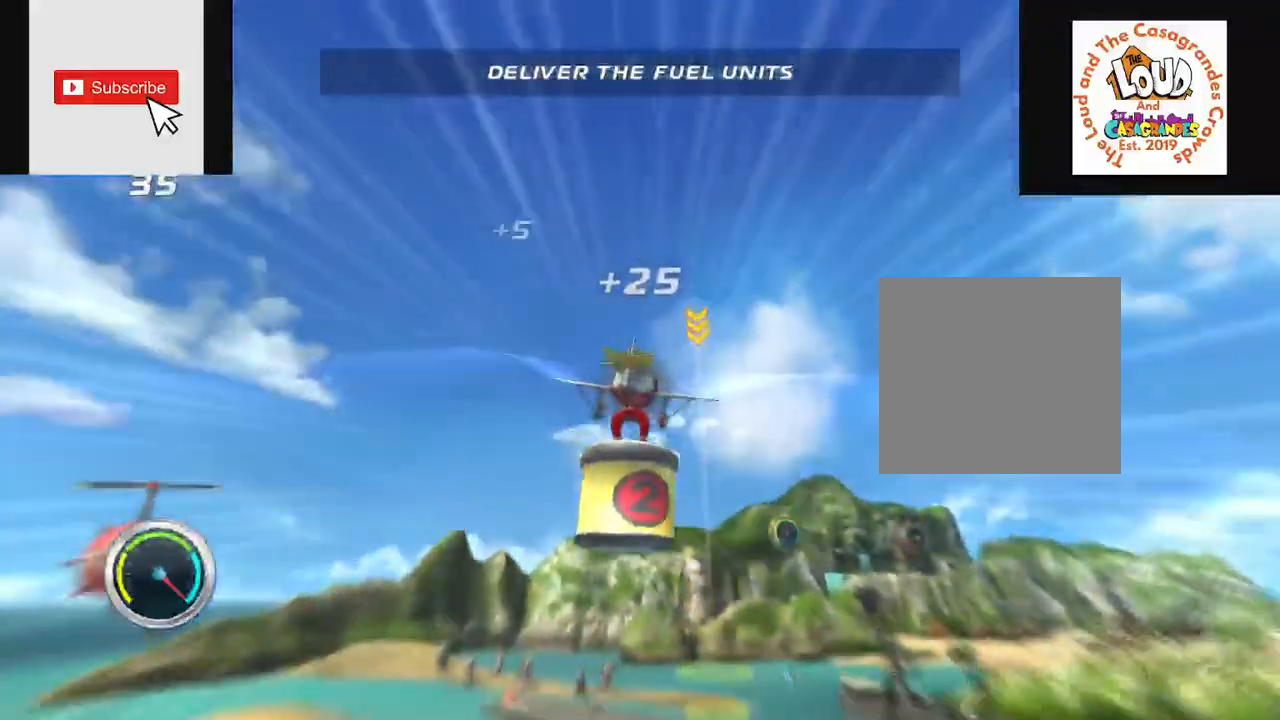
{"buttons": ["L2", "R2"], "left_stick": "center", "right_stick": "center", "events": [[117, "left_stick", "down"], [383, "left_stick", "center"]]}
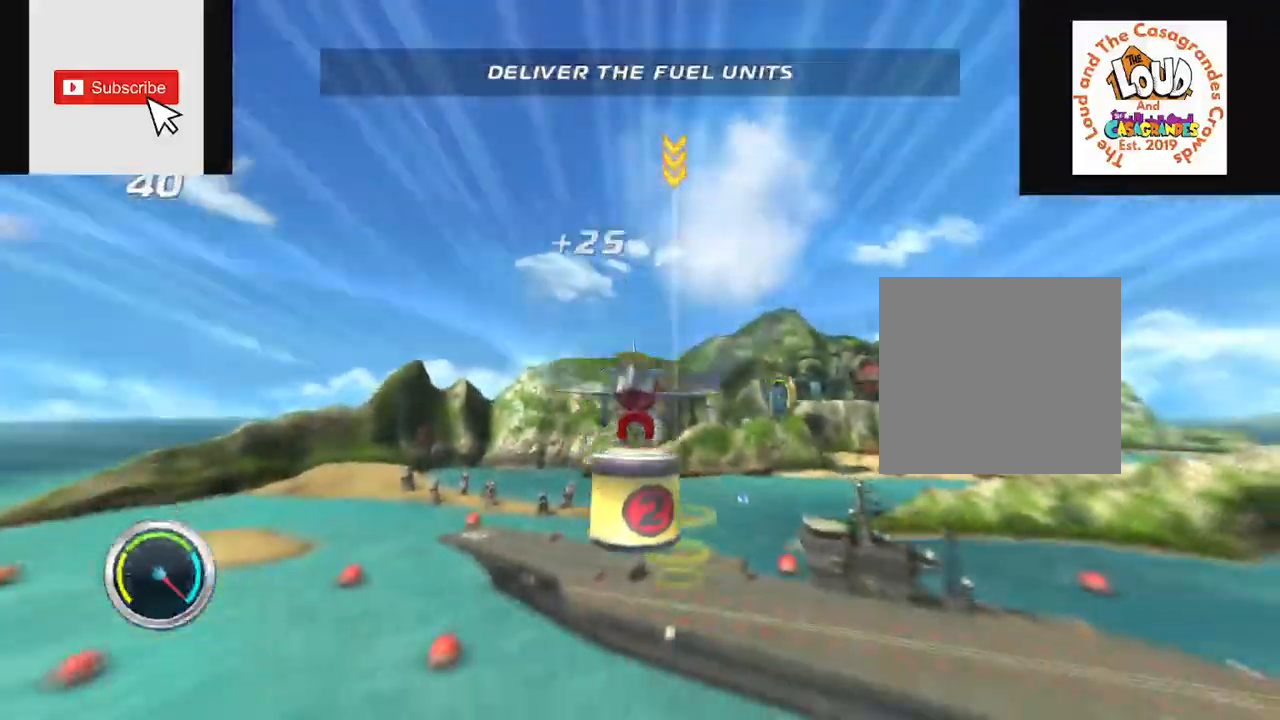
{"buttons": ["L2", "R2"], "left_stick": "center", "right_stick": "right", "events": [[401, "right_stick", "right"]]}
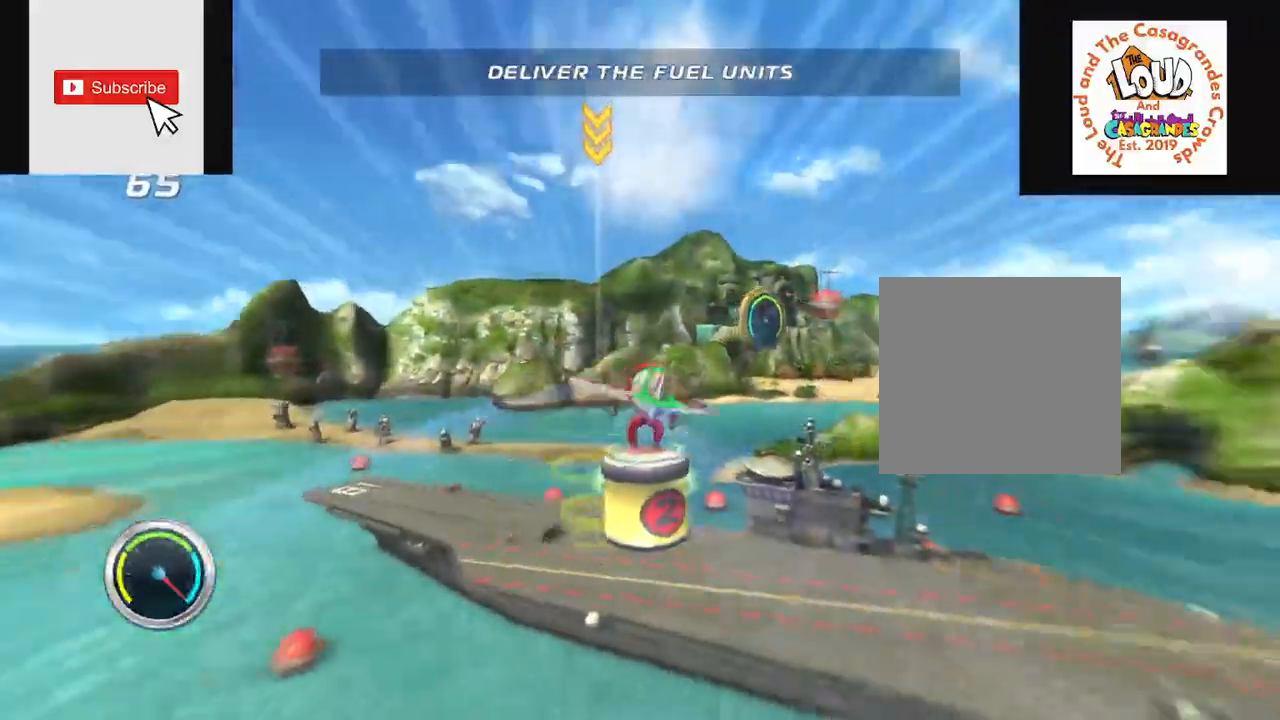
{"buttons": ["L2", "R2"], "left_stick": "down-left", "right_stick": "center", "events": [[33, "right_stick", "center"], [484, "left_stick", "down-left"]]}
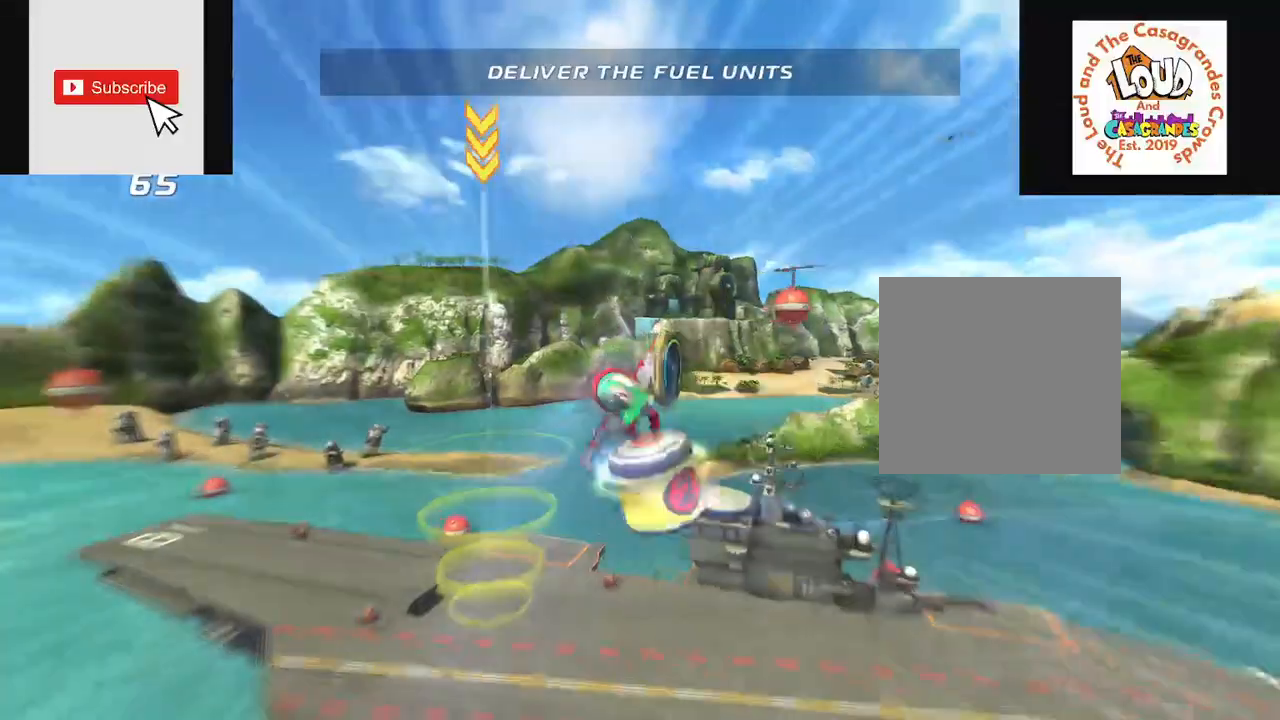
{"buttons": ["L2", "R2"], "left_stick": "down", "right_stick": "center", "events": [[184, "left_stick", "down"]]}
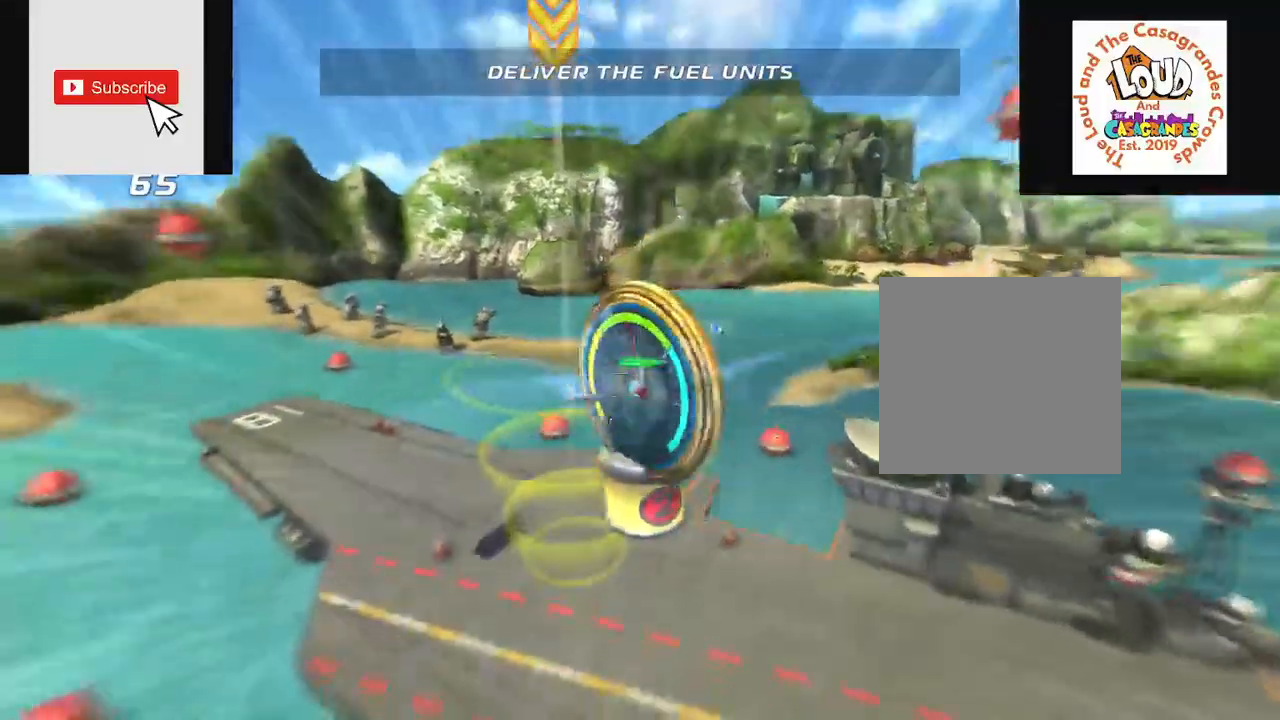
{"buttons": ["L2", "R2"], "left_stick": "up-right", "right_stick": "center", "events": [[83, "left_stick", "right"], [434, "left_stick", "up-right"]]}
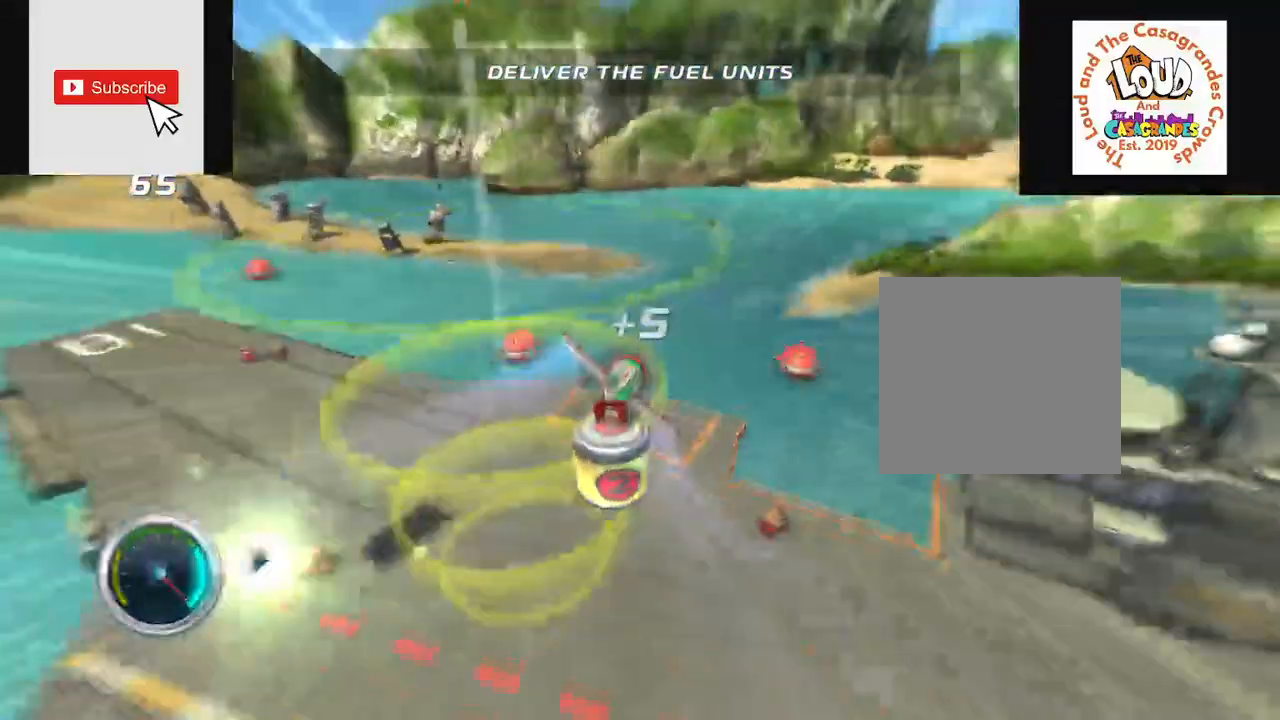
{"buttons": ["L2", "R2"], "left_stick": "up-right", "right_stick": "center", "events": []}
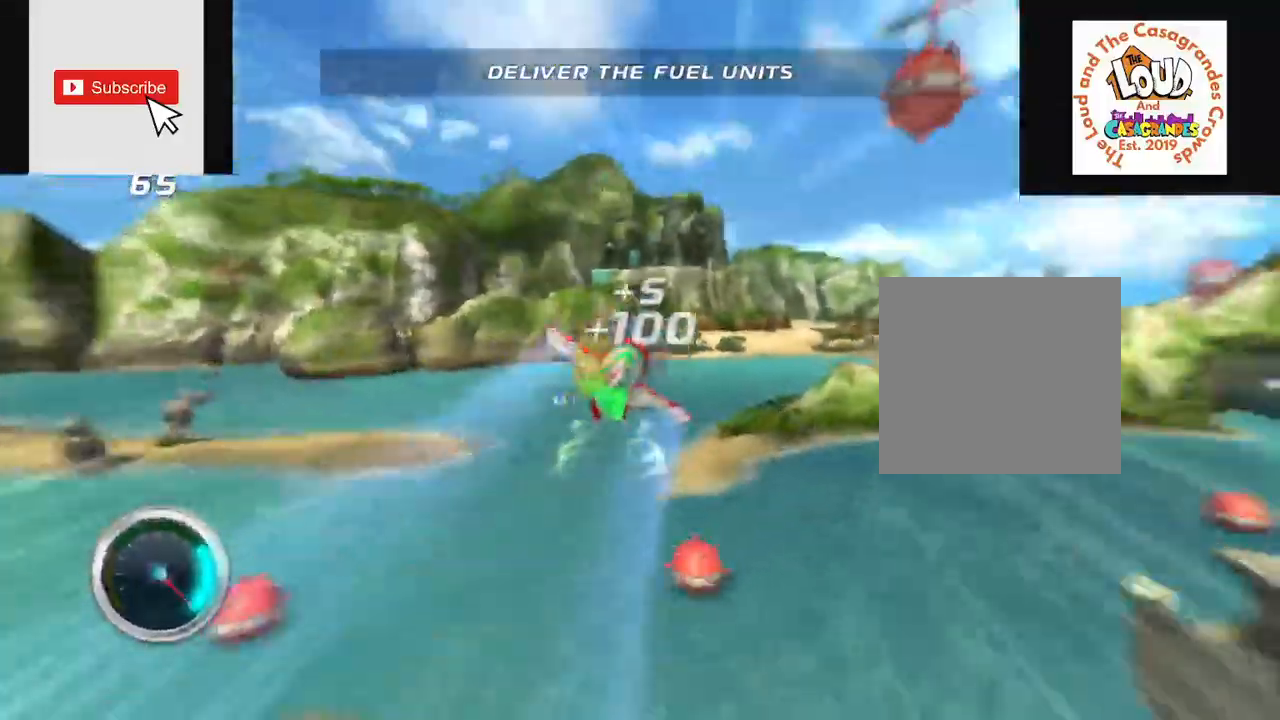
{"buttons": ["L2", "R2"], "left_stick": "right", "right_stick": "center", "events": [[400, "left_stick", "right"]]}
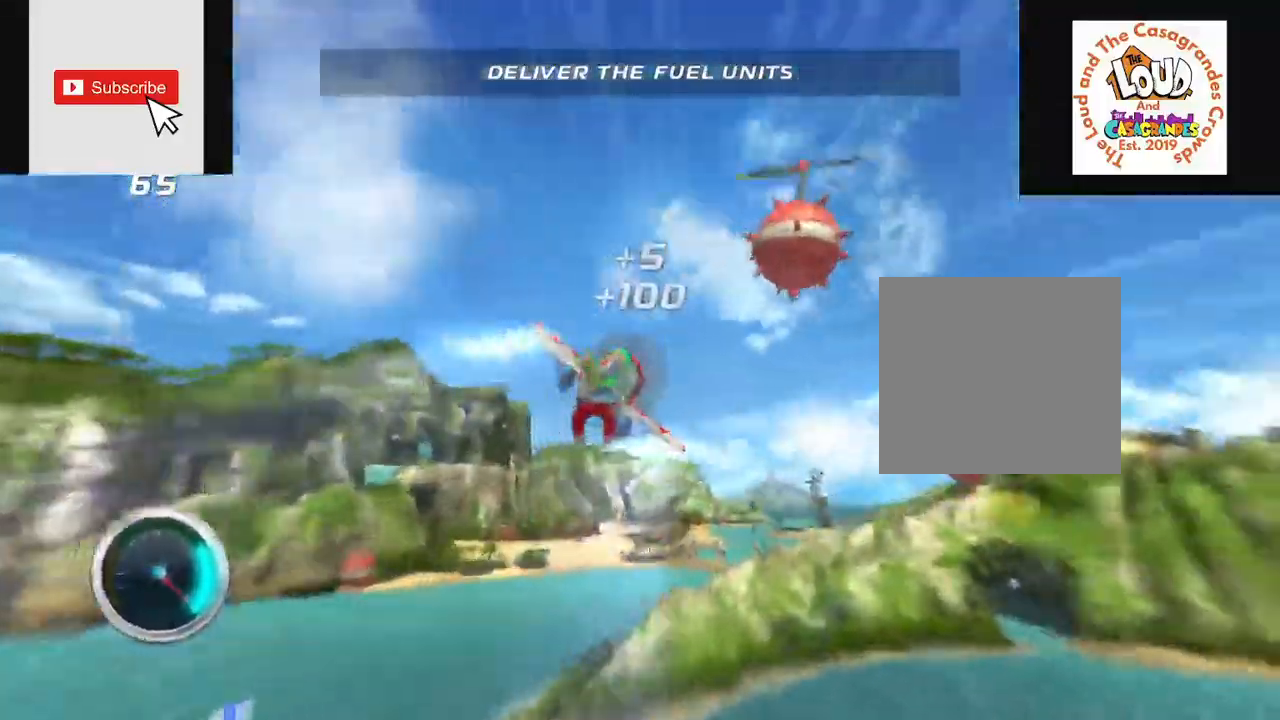
{"buttons": ["L2", "R2"], "left_stick": "right", "right_stick": "center", "events": []}
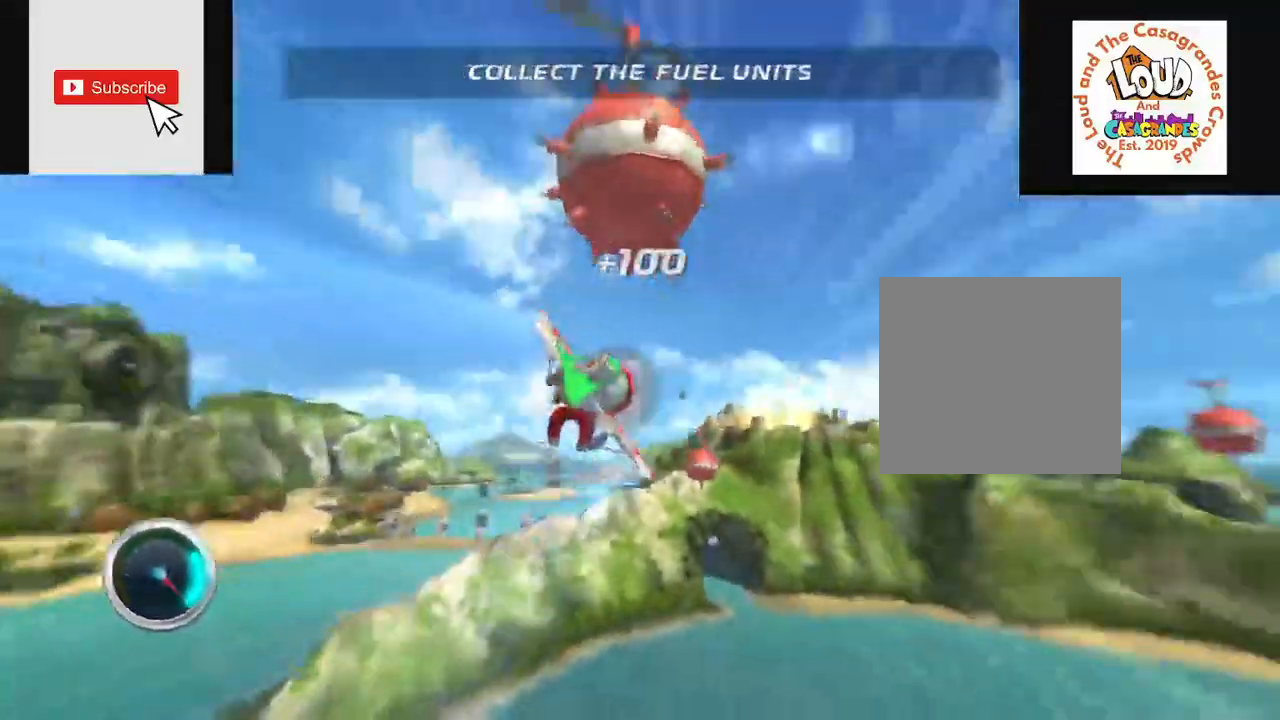
{"buttons": ["L2", "R2"], "left_stick": "right", "right_stick": "center"}
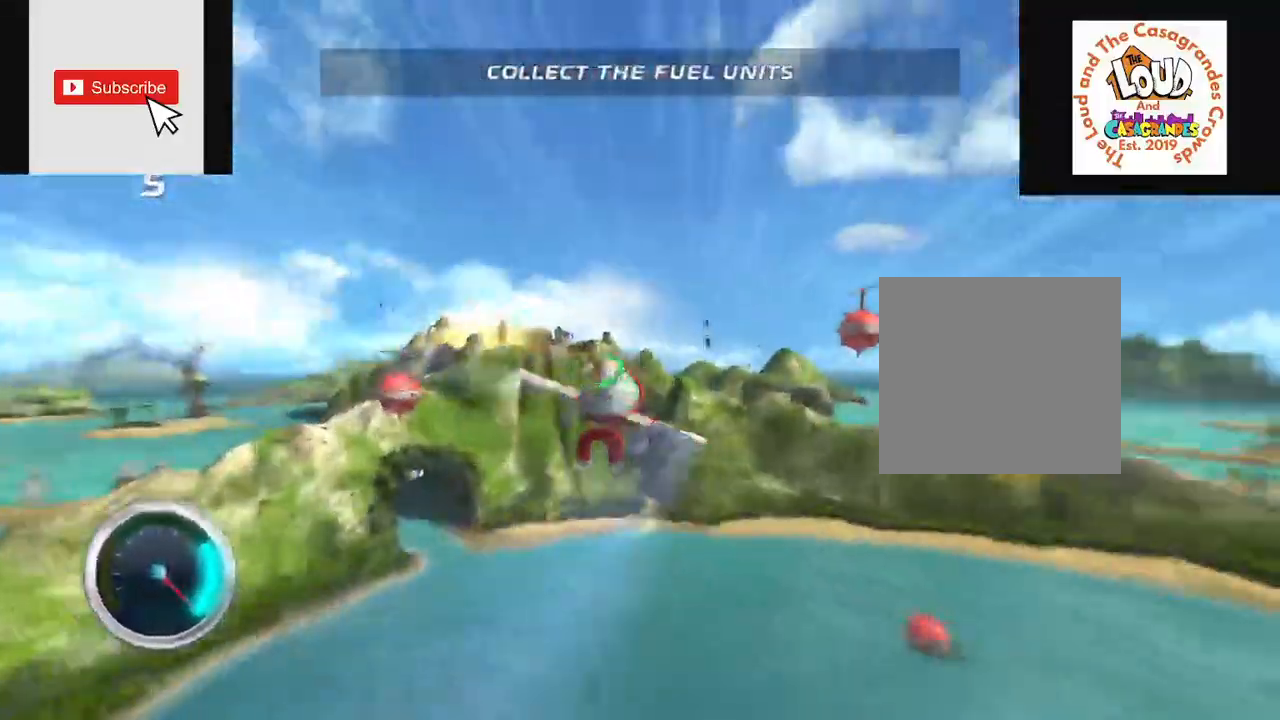
{"buttons": ["L2", "R2"], "left_stick": "right", "right_stick": "right", "events": [[167, "right_stick", "right"]]}
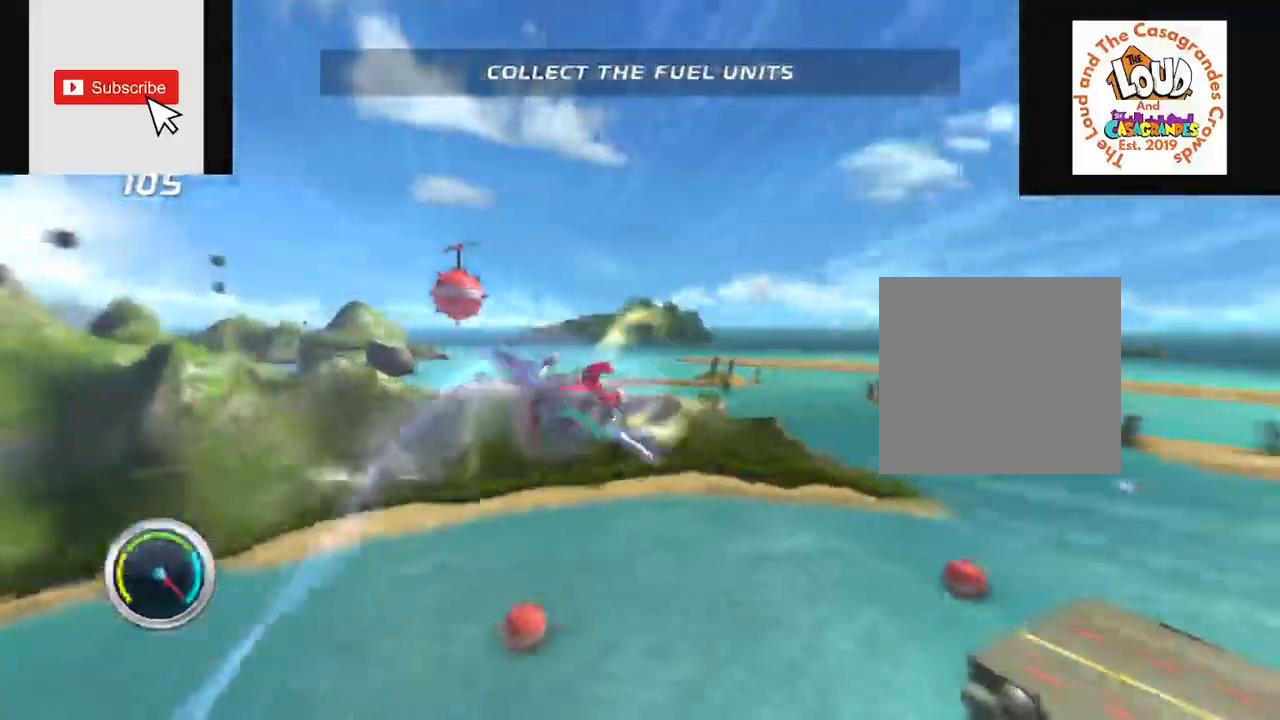
{"buttons": ["L2", "R2"], "left_stick": "right", "right_stick": "right", "events": [[33, "right_stick", "center"], [233, "right_stick", "right"]]}
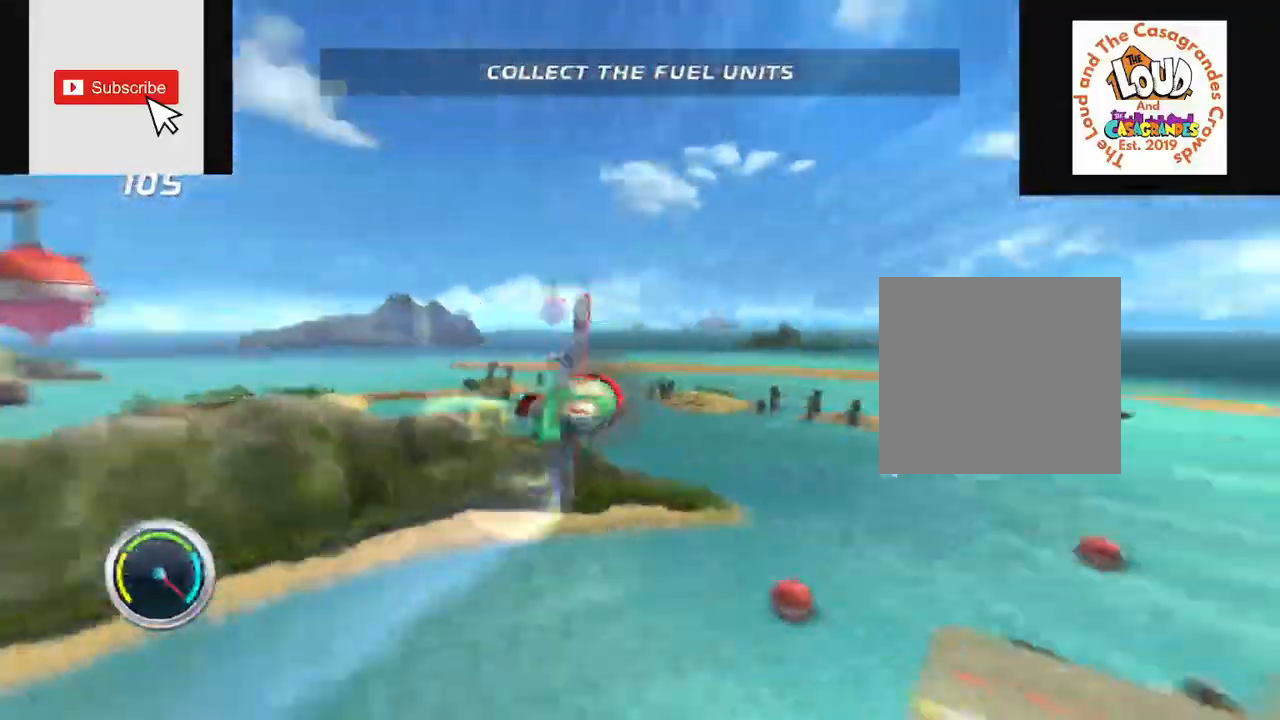
{"buttons": ["L2", "R2"], "left_stick": "center", "right_stick": "center", "events": [[84, "right_stick", "center"], [501, "left_stick", "center"]]}
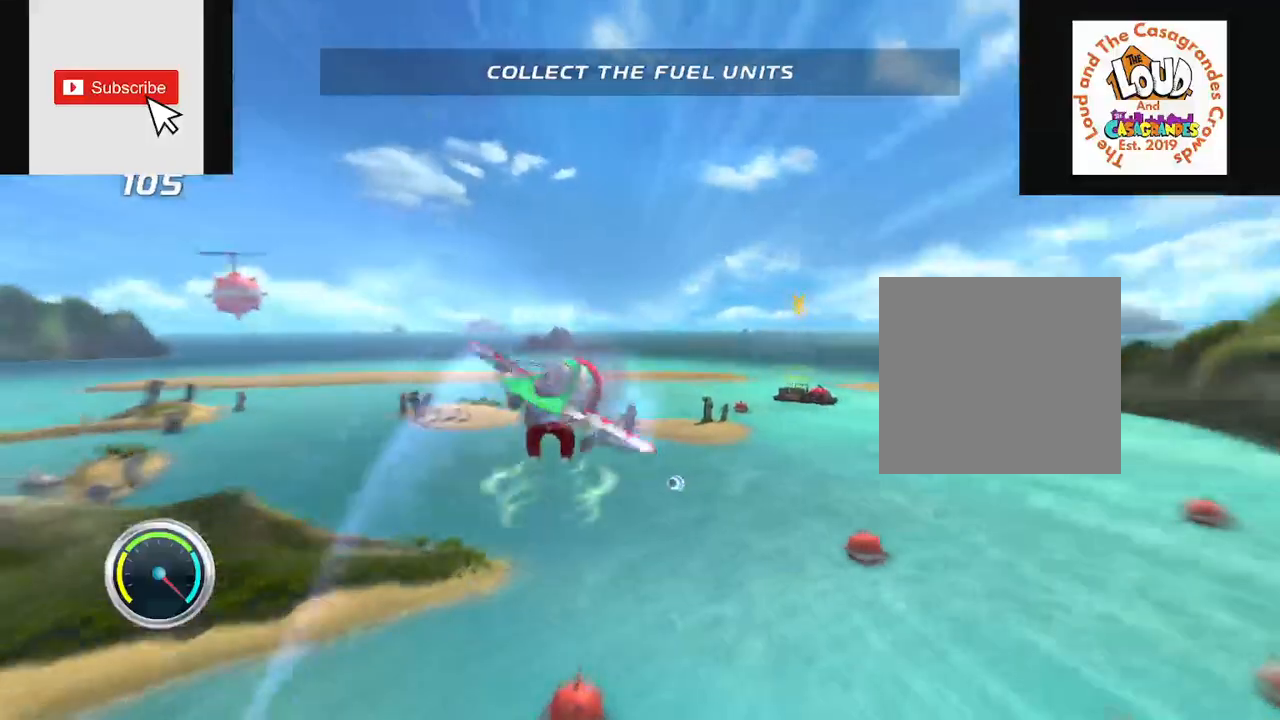
{"buttons": ["R2"], "left_stick": "down-left", "right_stick": "center", "events": [[33, "L2", "up"], [66, "left_stick", "left"], [467, "left_stick", "down-left"]]}
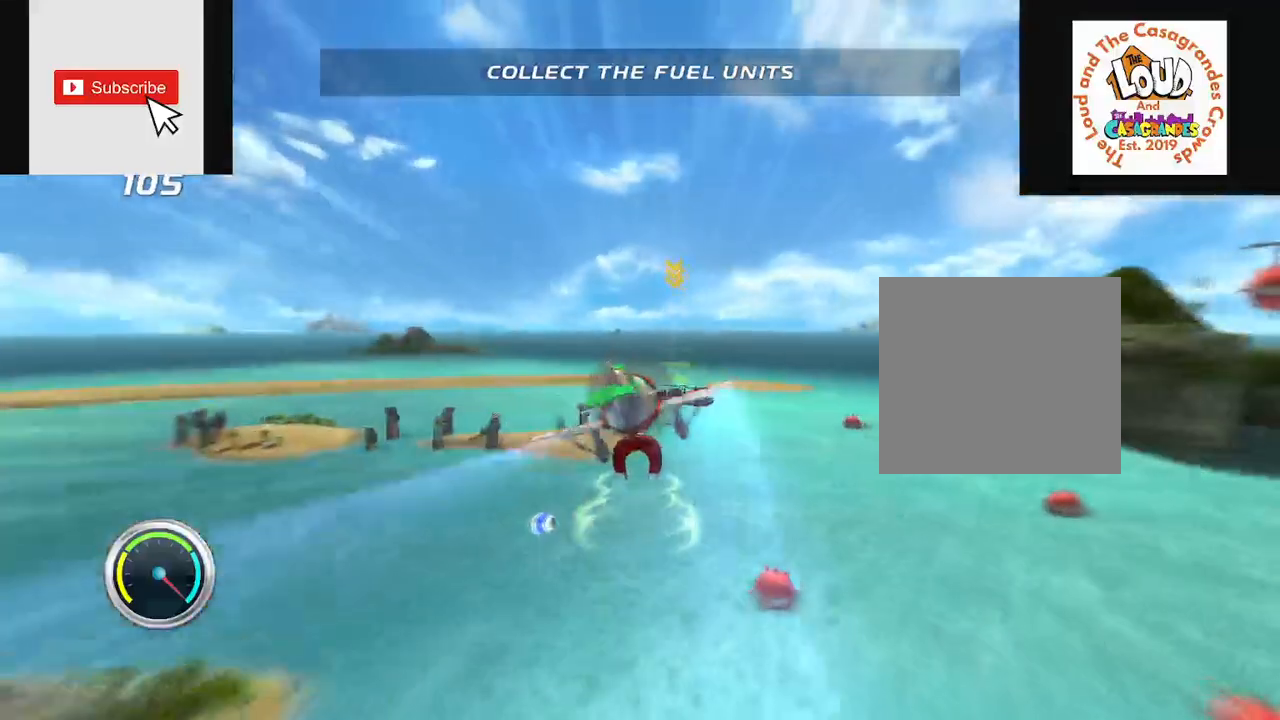
{"buttons": ["R2"], "left_stick": "down-left", "right_stick": "center", "events": []}
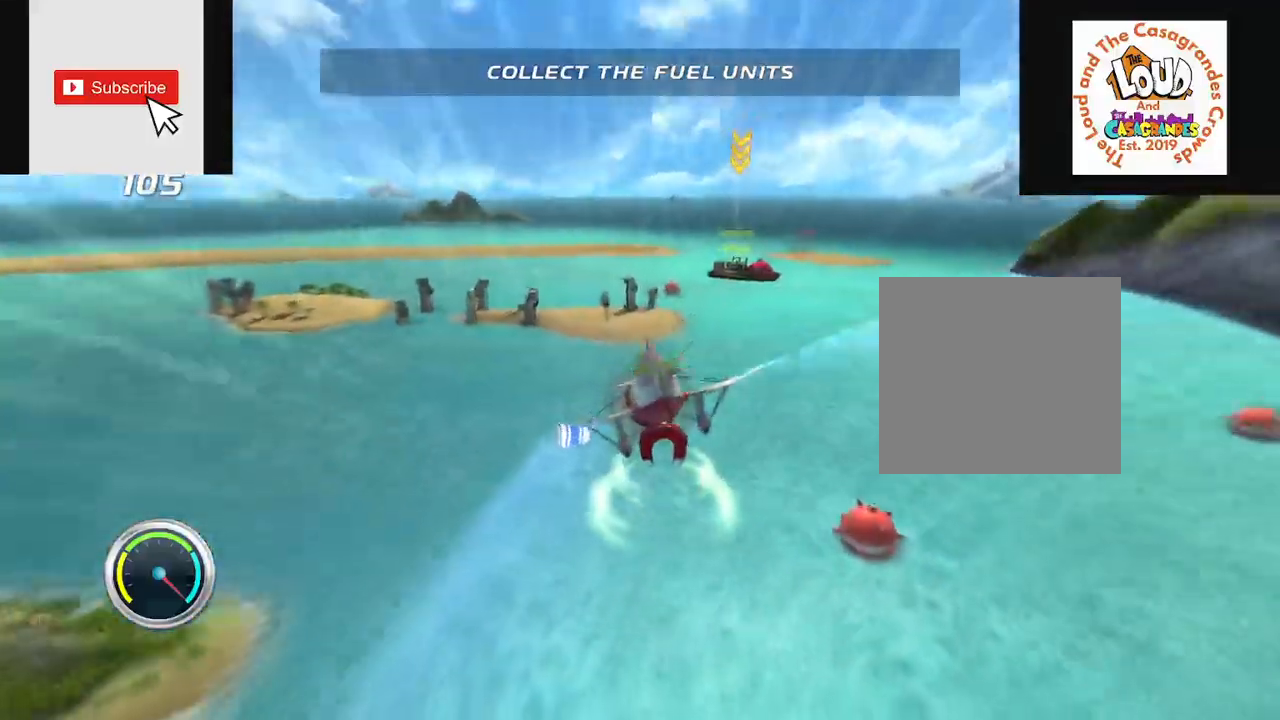
{"buttons": ["R2"], "left_stick": "center", "right_stick": "center", "events": [[66, "left_stick", "down"], [200, "left_stick", "center"]]}
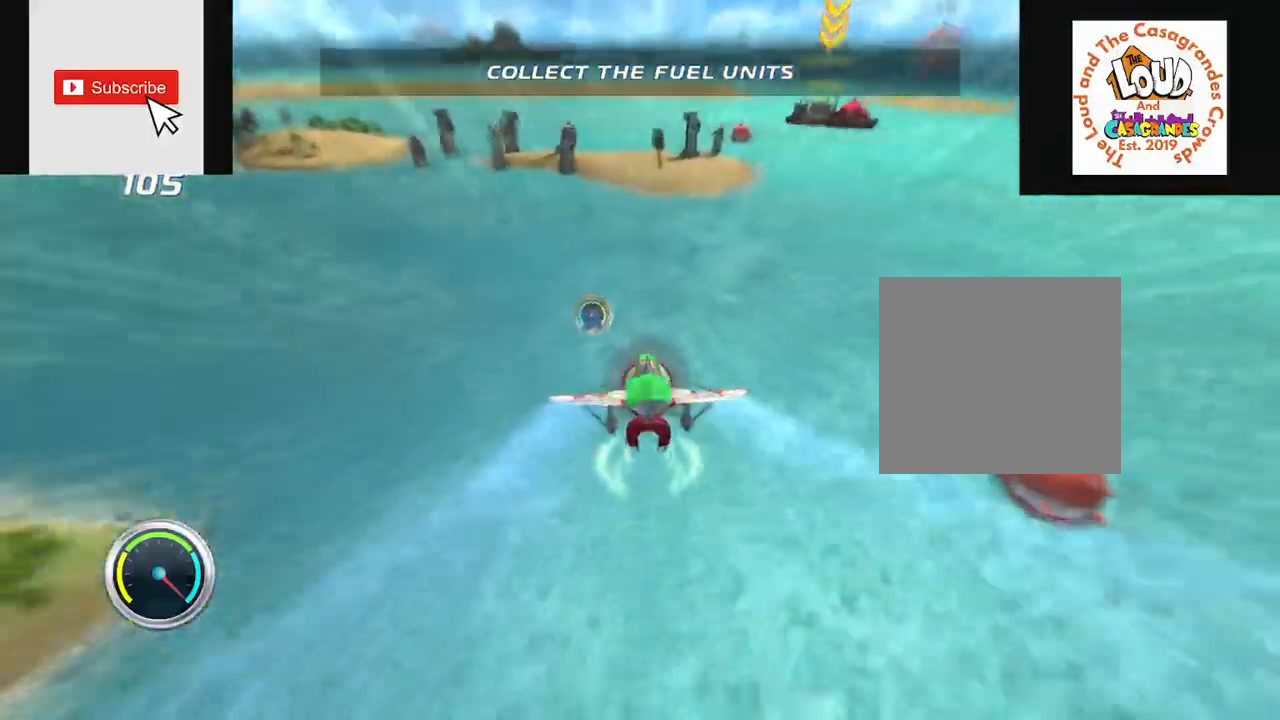
{"buttons": ["R2"], "left_stick": "up-right", "right_stick": "center", "events": [[401, "left_stick", "up-right"]]}
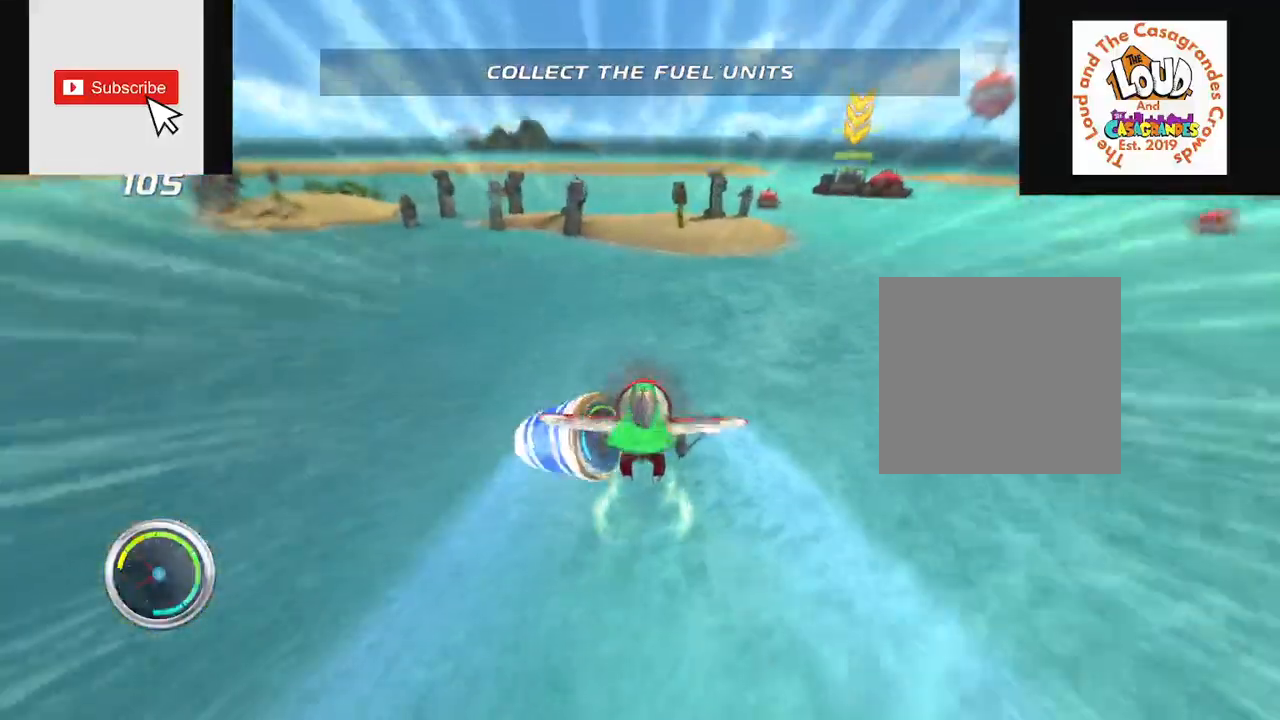
{"buttons": ["R2"], "left_stick": "center", "right_stick": "center", "events": [[117, "left_stick", "center"]]}
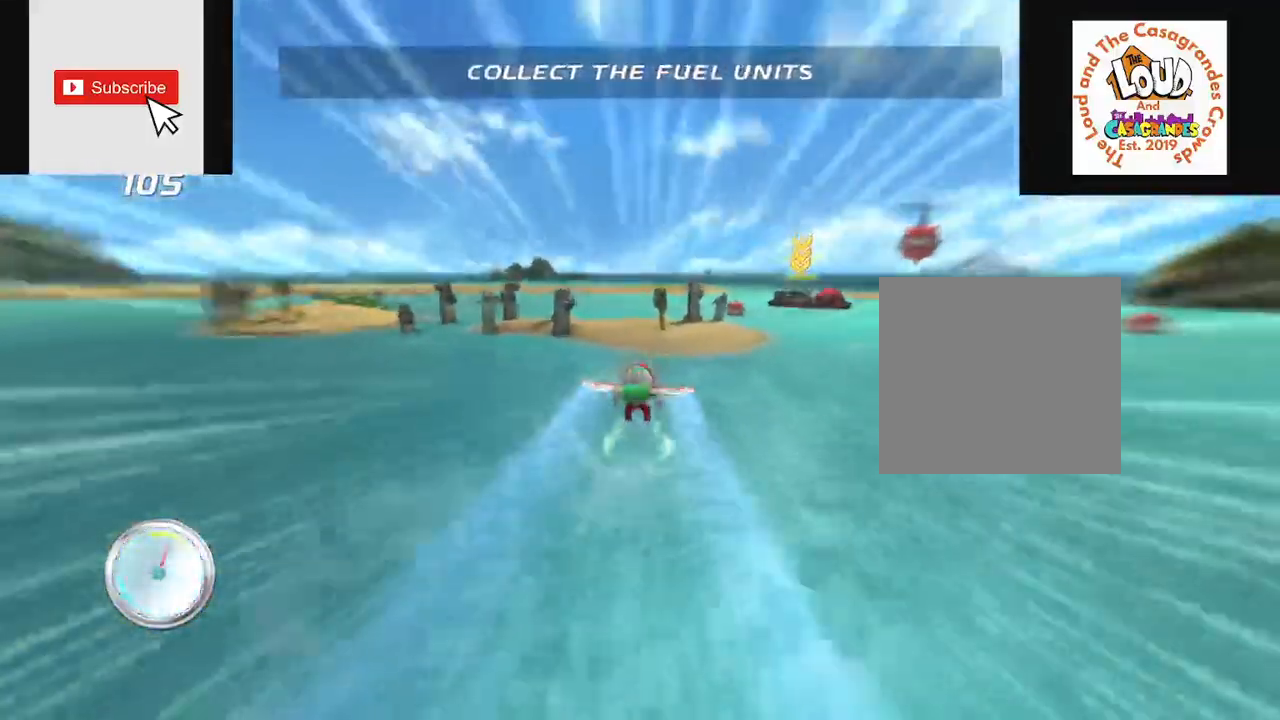
{"buttons": ["R2"], "left_stick": "center", "right_stick": "center", "events": [[50, "left_stick", "up-right"], [217, "left_stick", "center"]]}
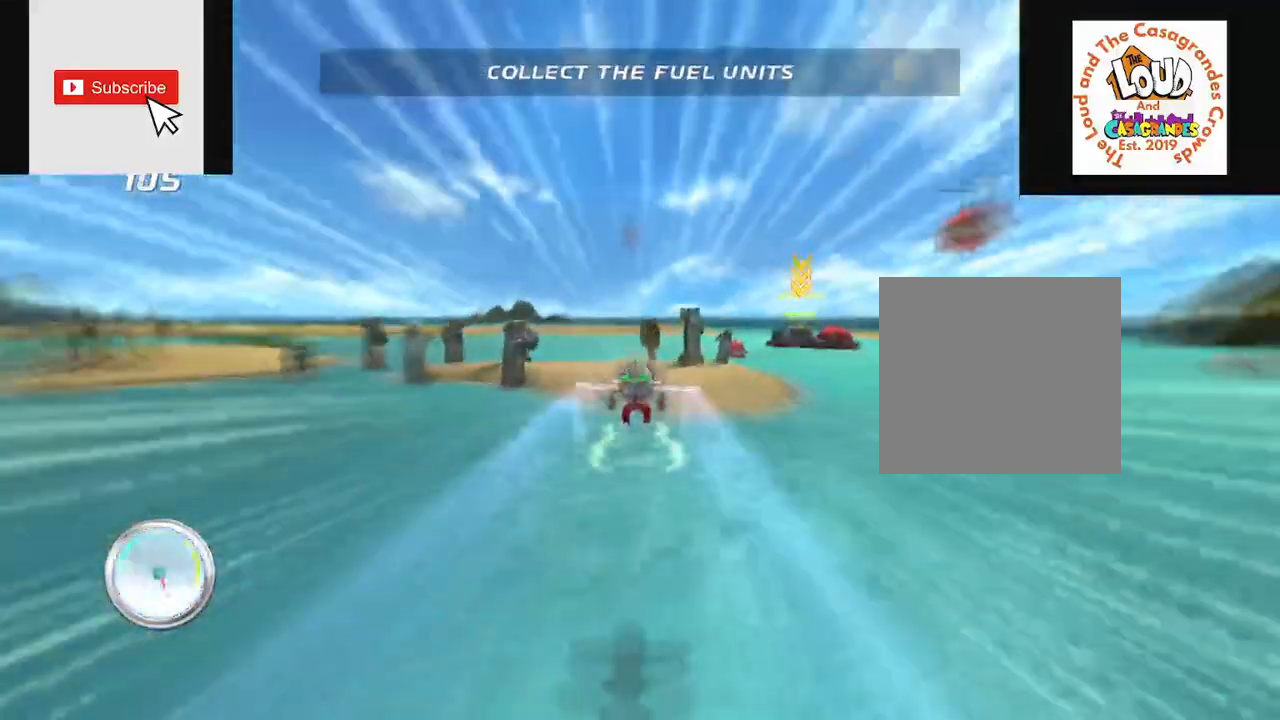
{"buttons": ["R2"], "left_stick": "center", "right_stick": "center", "events": []}
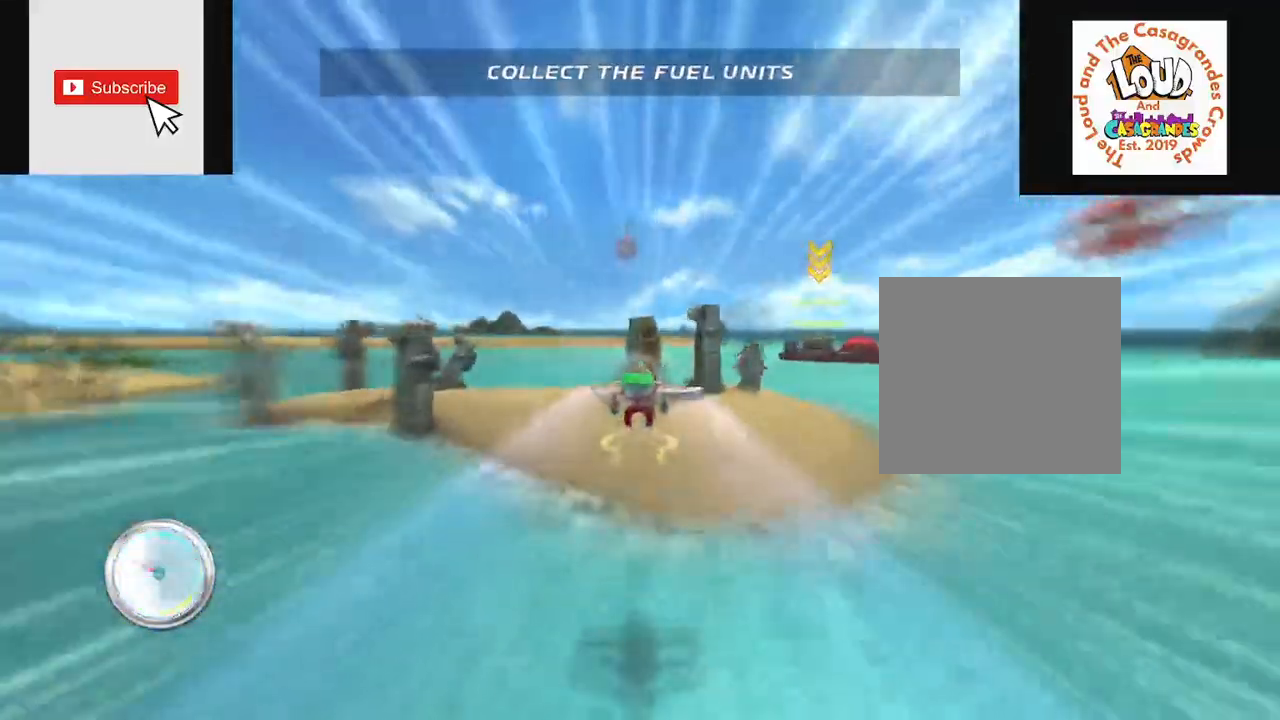
{"buttons": ["R2"], "left_stick": "center", "right_stick": "center", "events": []}